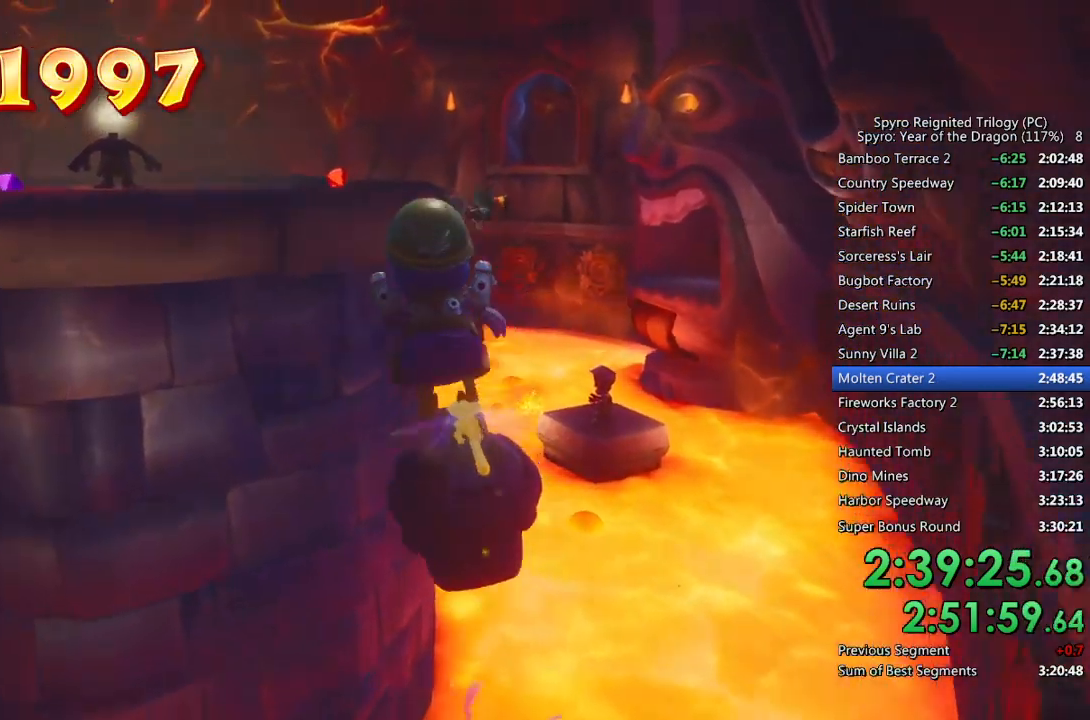
Gameplay with a controller (PlayStation layout); each line is a JSON object with the inputs held at the frame after it. "events" lists button and stick changes between this image and that frame as [ms after this image, input, new state], when the widget could be followed in between.
{"buttons": ["CROSS"], "left_stick": "up", "right_stick": "center", "events": [[483, "left_stick", "up"]]}
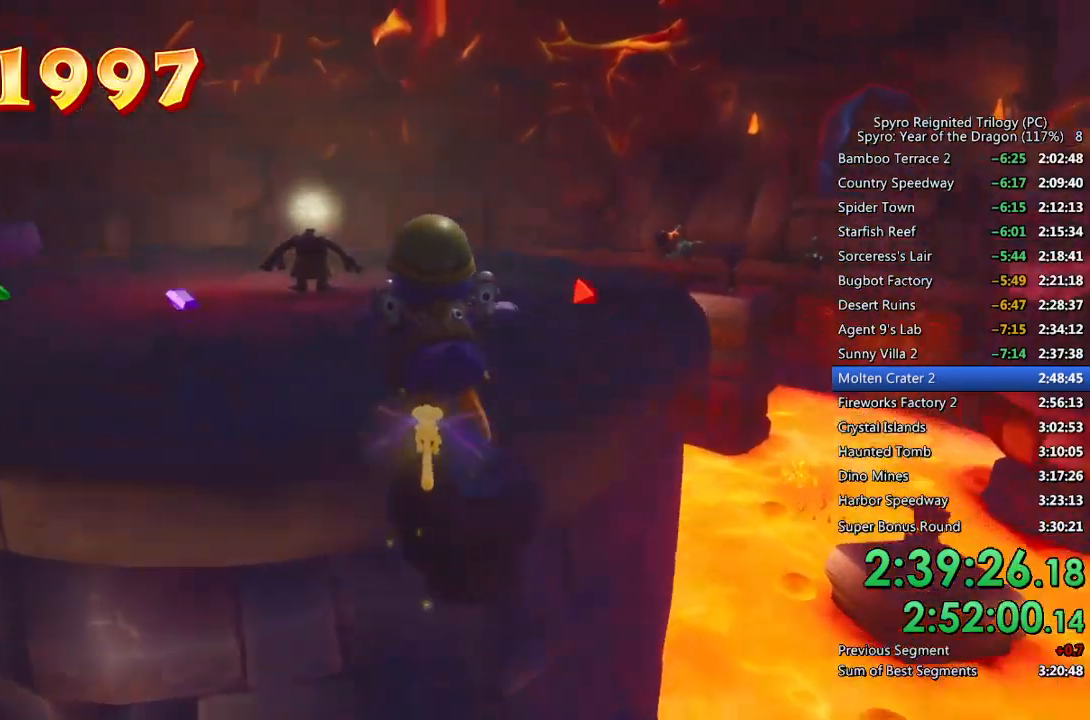
{"buttons": [], "left_stick": "up", "right_stick": "center", "events": [[33, "CROSS", "up"]]}
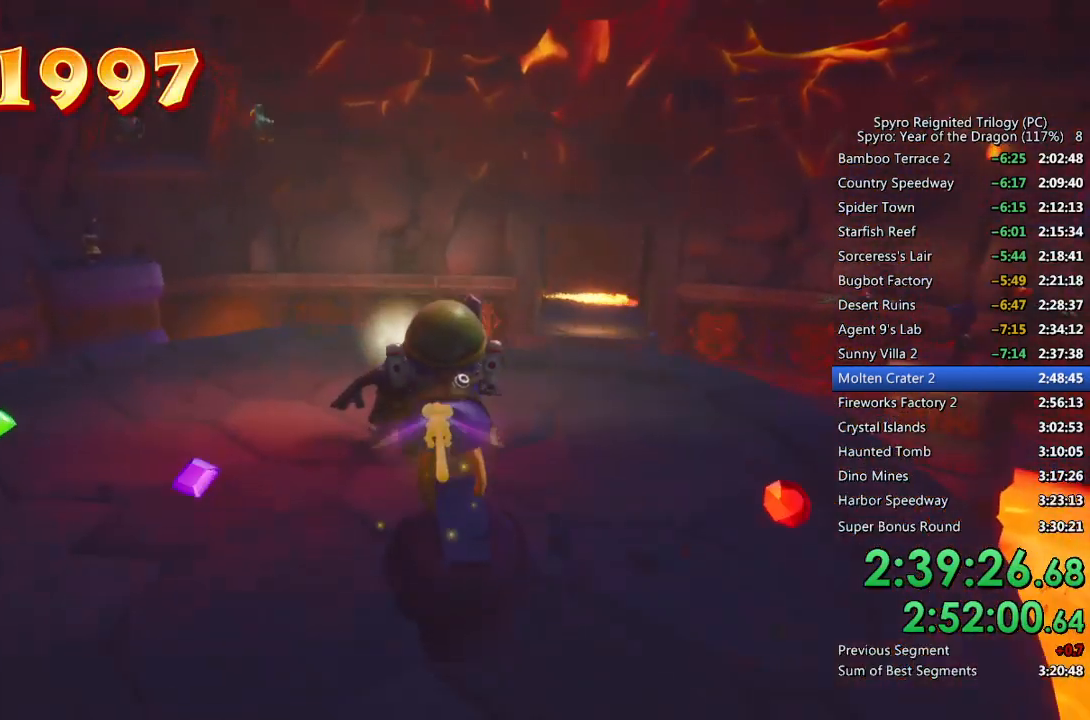
{"buttons": [], "left_stick": "left", "right_stick": "center", "events": [[200, "CROSS", "down"], [250, "left_stick", "center"], [267, "CROSS", "up"], [383, "left_stick", "left"]]}
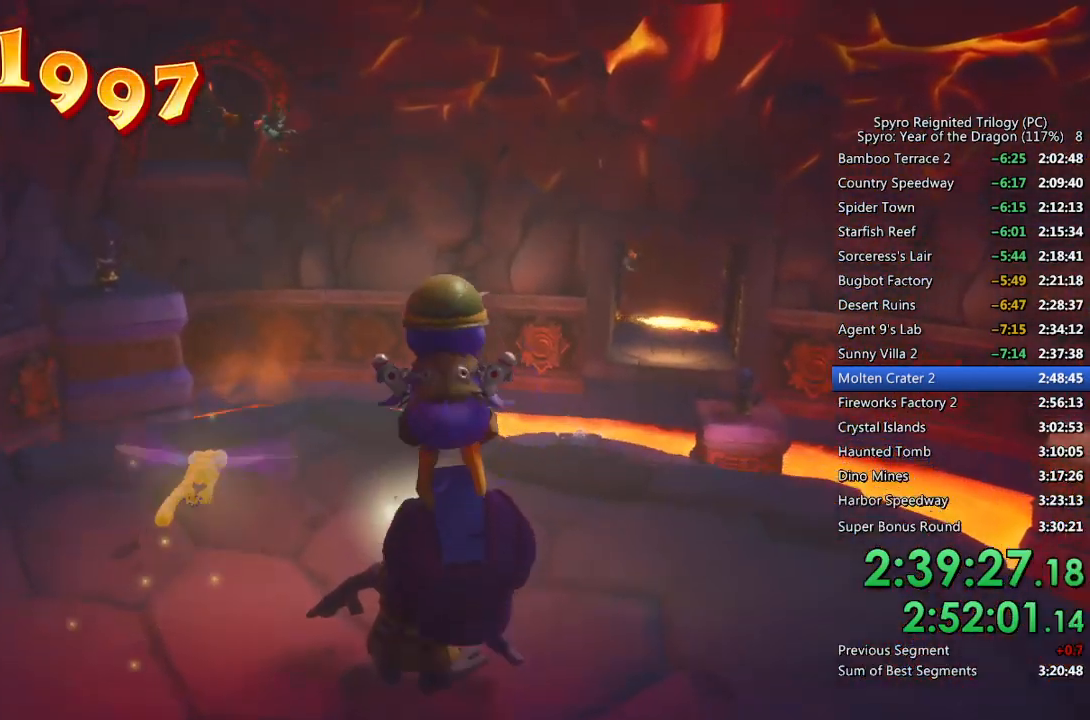
{"buttons": [], "left_stick": "up-right", "right_stick": "center", "events": [[17, "L1", "down"], [17, "left_stick", "center"], [167, "left_stick", "up-right"], [233, "L1", "up"], [300, "left_stick", "up"], [300, "right_stick", "right"], [417, "left_stick", "up-right"], [450, "right_stick", "center"]]}
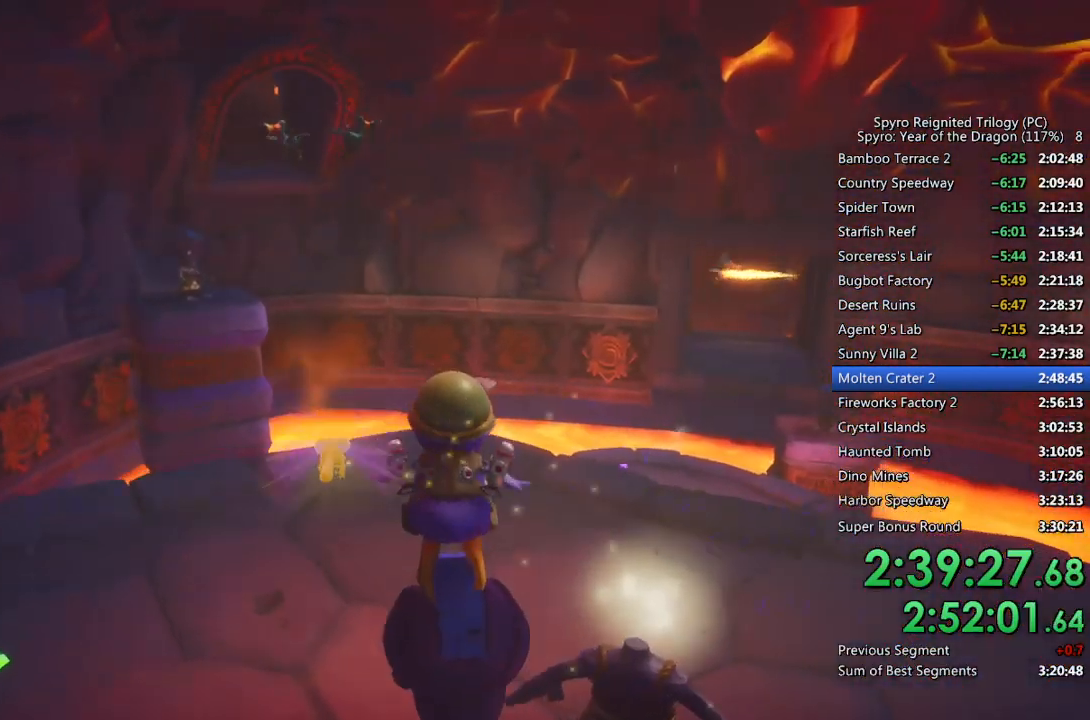
{"buttons": [], "left_stick": "down-left", "right_stick": "right", "events": [[83, "left_stick", "down-right"], [367, "left_stick", "center"], [383, "right_stick", "down-right"], [450, "right_stick", "right"], [483, "left_stick", "down-left"]]}
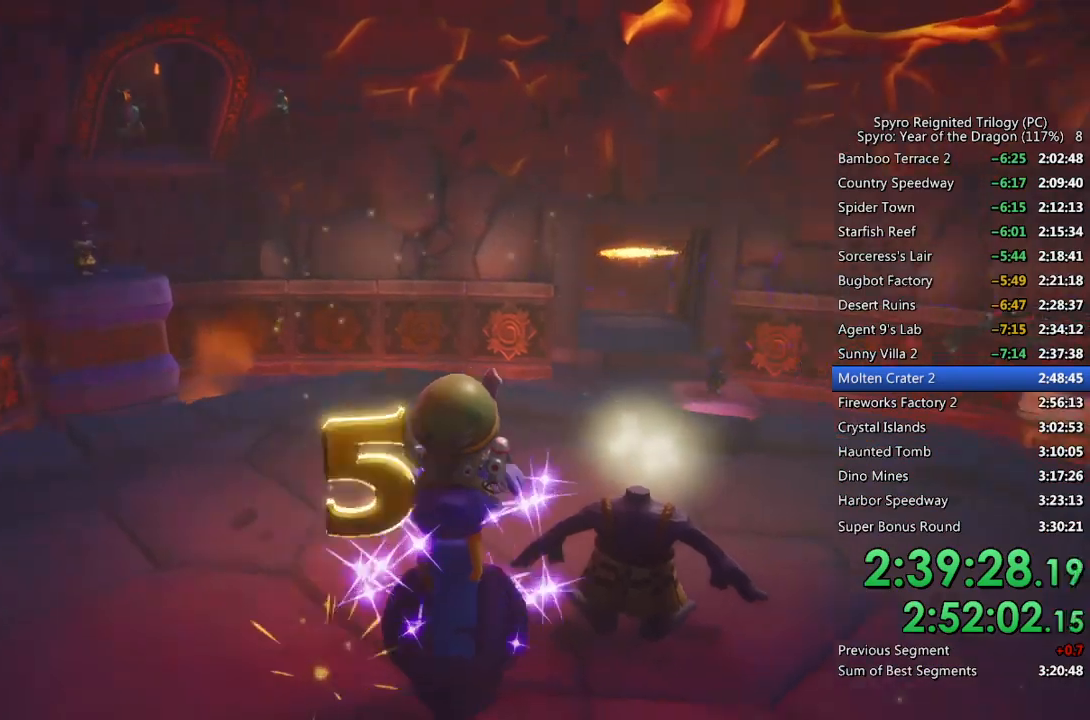
{"buttons": [], "left_stick": "up-right", "right_stick": "center", "events": [[83, "right_stick", "center"], [150, "left_stick", "center"], [267, "left_stick", "down-left"], [450, "left_stick", "center"], [500, "left_stick", "up-right"]]}
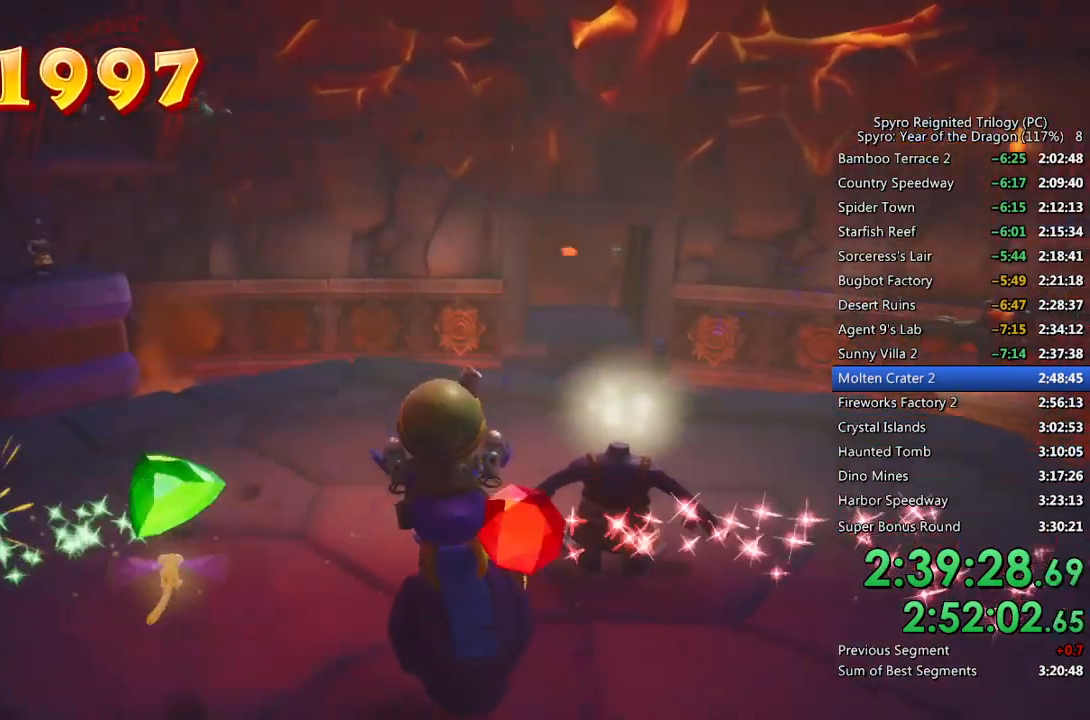
{"buttons": ["R1"], "left_stick": "up-right", "right_stick": "center", "events": [[67, "CROSS", "down"], [267, "CROSS", "up"], [333, "left_stick", "right"], [417, "R1", "down"], [433, "left_stick", "up-right"]]}
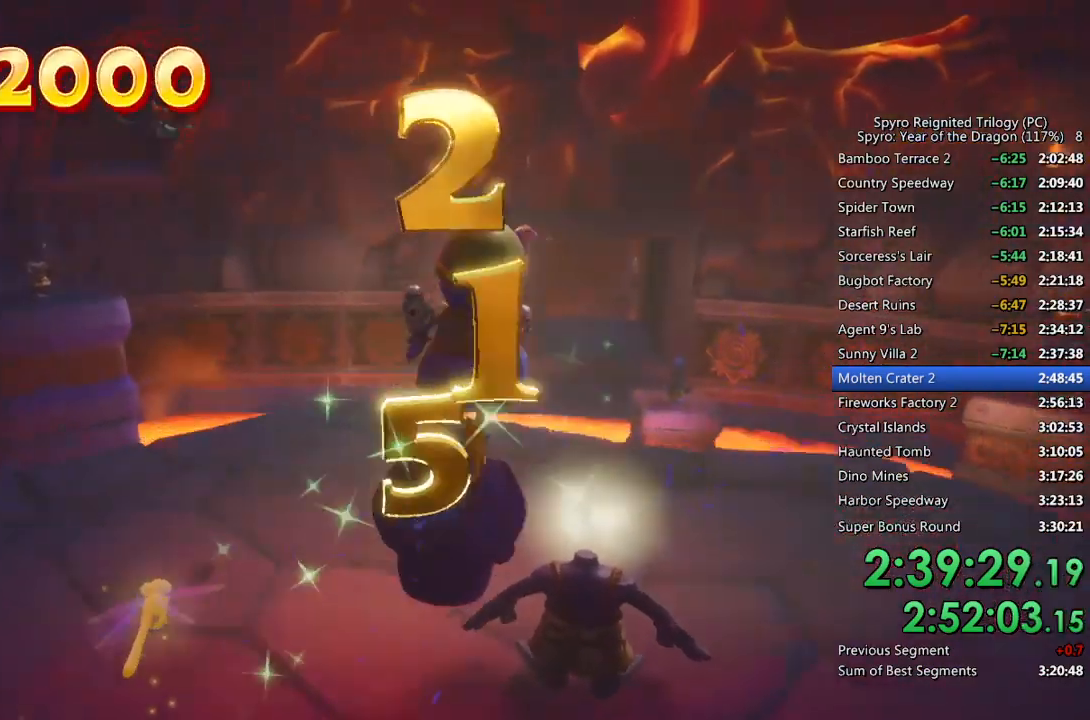
{"buttons": [], "left_stick": "down", "right_stick": "center", "events": [[17, "left_stick", "up"], [50, "R1", "up"], [67, "left_stick", "center"], [283, "left_stick", "up-left"], [417, "left_stick", "center"], [500, "left_stick", "down"]]}
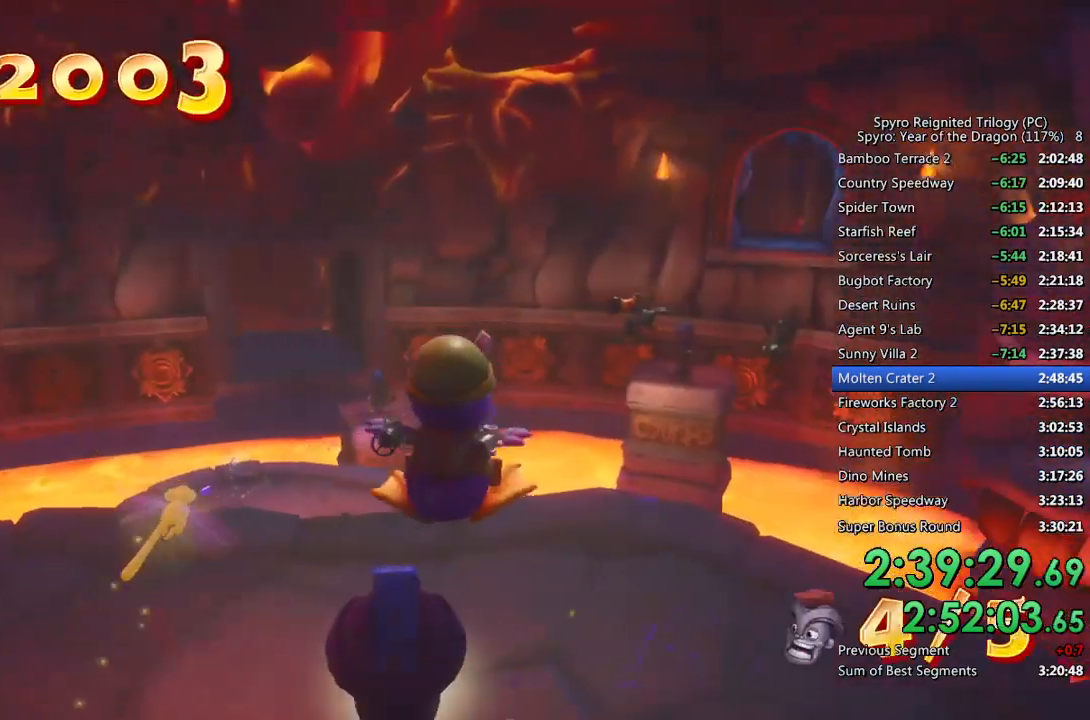
{"buttons": [], "left_stick": "center", "right_stick": "center", "events": [[83, "left_stick", "center"], [133, "left_stick", "up"], [267, "left_stick", "center"]]}
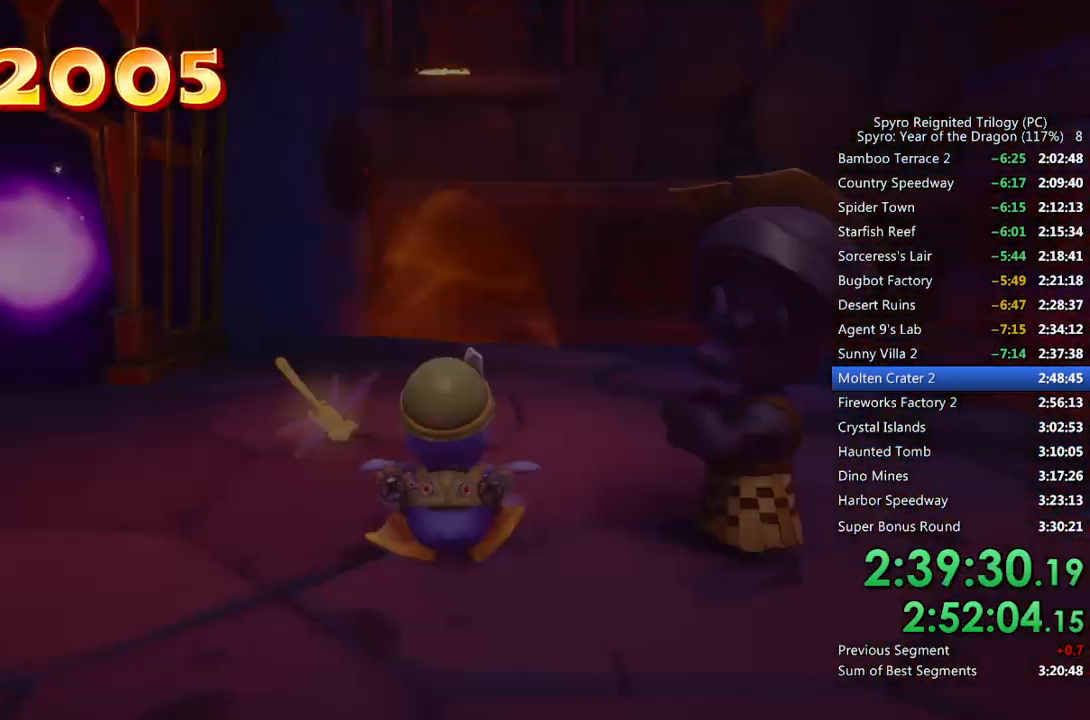
{"buttons": [], "left_stick": "center", "right_stick": "center", "events": [[83, "CROSS", "down"], [150, "CROSS", "up"], [200, "CROSS", "down"], [267, "CROSS", "up"], [317, "CROSS", "down"], [383, "CROSS", "up"], [450, "CROSS", "down"], [500, "CROSS", "up"]]}
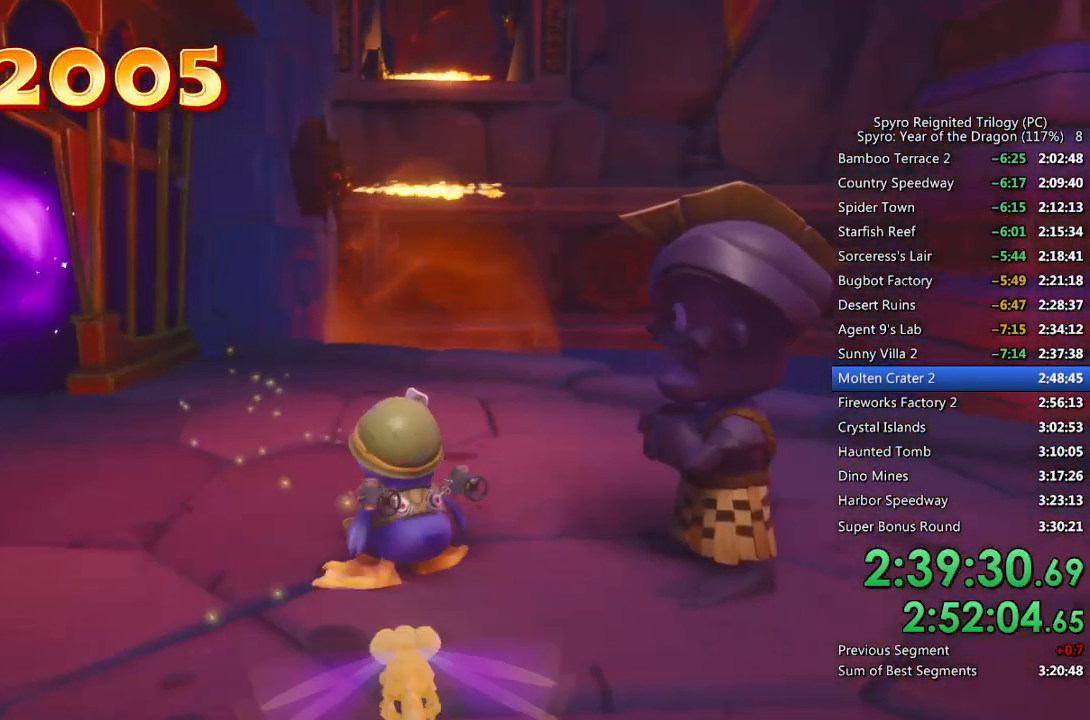
{"buttons": [], "left_stick": "center", "right_stick": "center", "events": [[50, "CROSS", "down"], [117, "CROSS", "up"], [167, "CROSS", "down"], [233, "CROSS", "up"], [283, "CROSS", "down"], [333, "CROSS", "up"], [400, "CROSS", "down"], [450, "CROSS", "up"]]}
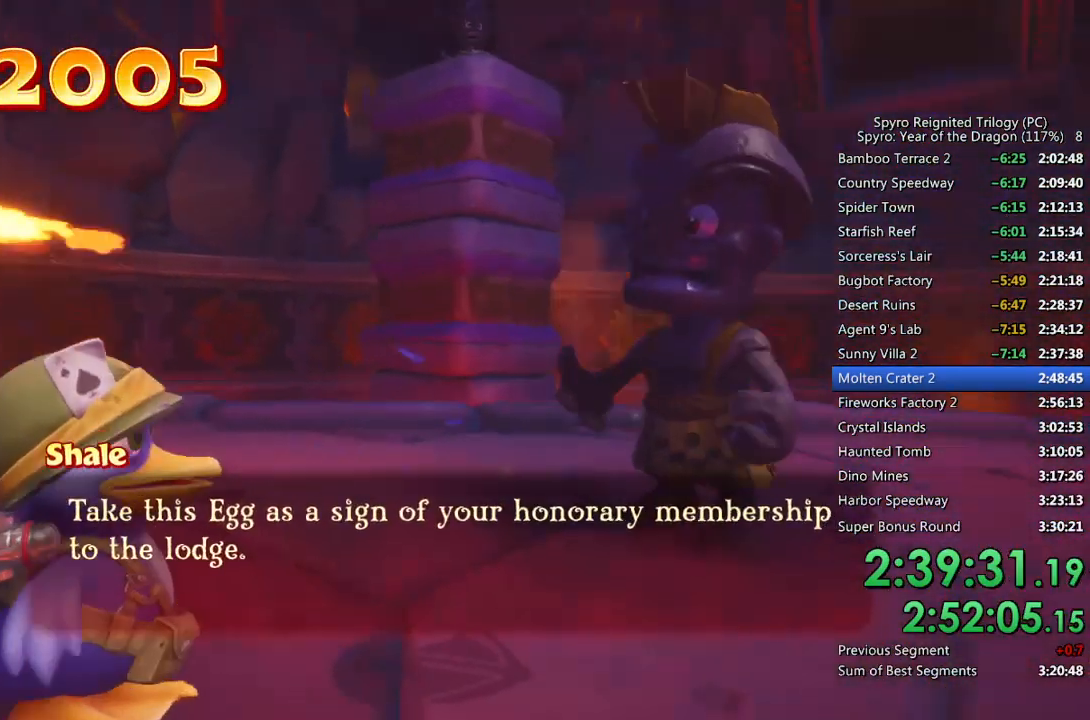
{"buttons": ["CROSS"], "left_stick": "center", "right_stick": "center", "events": [[17, "CROSS", "down"], [67, "CROSS", "up"], [100, "CROSS", "down"], [183, "CROSS", "up"], [233, "CROSS", "down"], [283, "CROSS", "up"], [333, "CROSS", "down"], [400, "CROSS", "up"], [450, "CROSS", "down"]]}
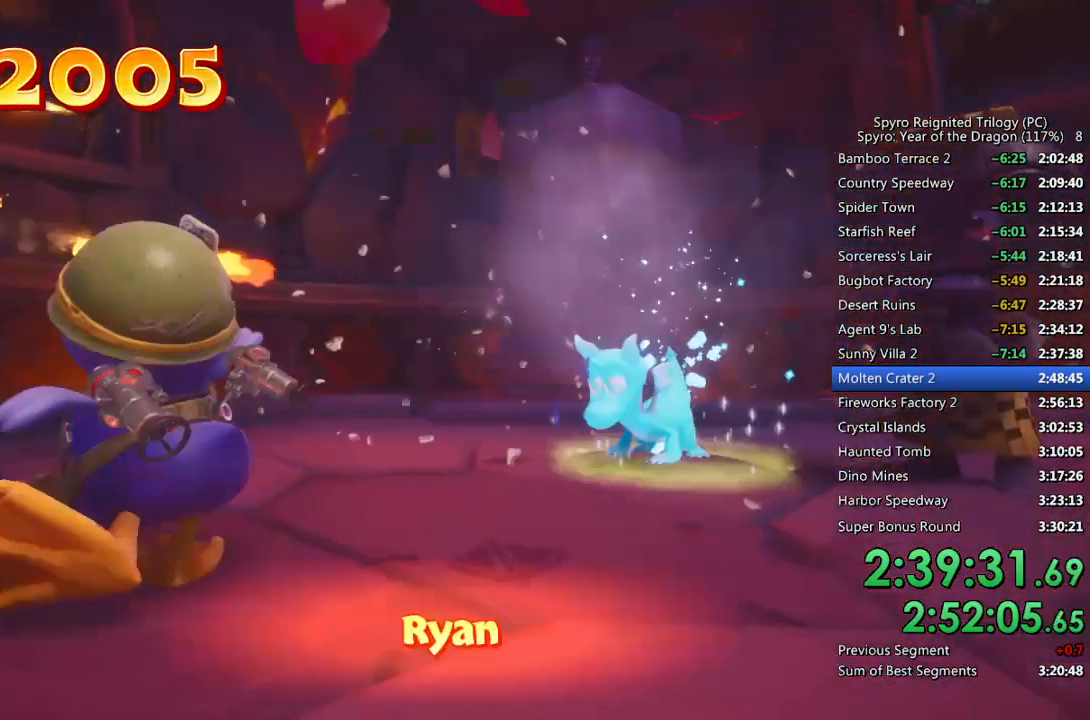
{"buttons": [], "left_stick": "center", "right_stick": "right", "events": [[17, "CROSS", "up"], [67, "CROSS", "down"], [133, "CROSS", "up"], [167, "CROSS", "down"], [250, "CROSS", "up"], [283, "right_stick", "right"], [300, "CROSS", "down"], [367, "CROSS", "up"], [417, "CROSS", "down"], [467, "CROSS", "up"]]}
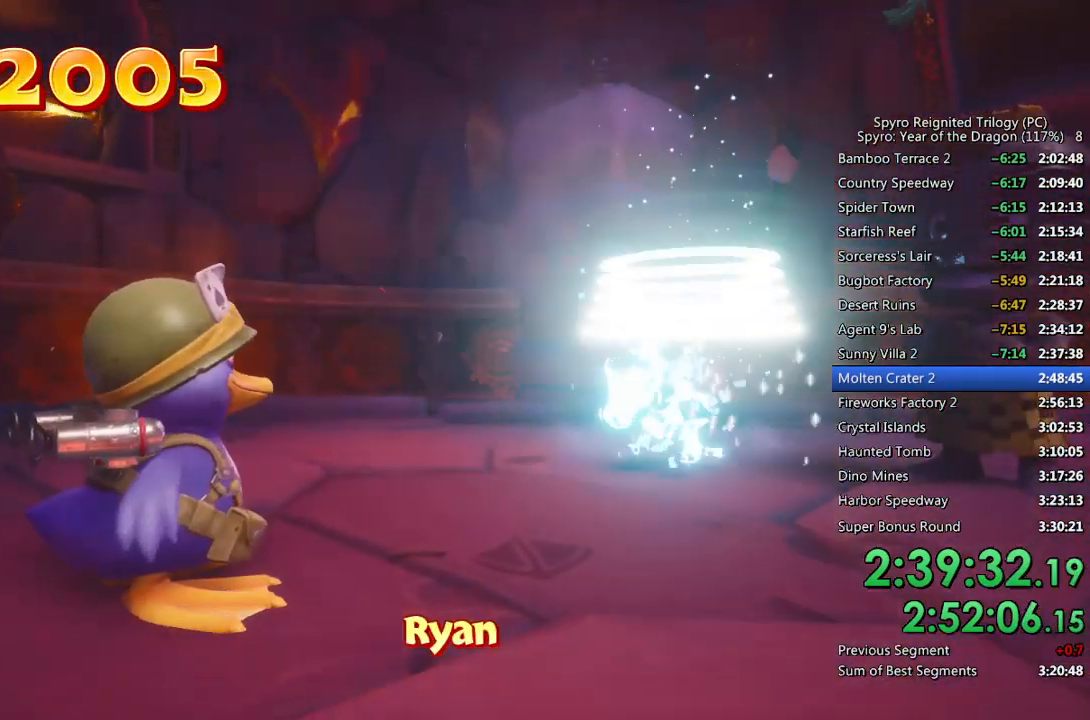
{"buttons": [], "left_stick": "center", "right_stick": "right", "events": [[50, "CROSS", "down"], [83, "CROSS", "up"], [167, "CROSS", "down"], [217, "CROSS", "up"], [283, "CROSS", "down"], [350, "CROSS", "up"], [400, "CROSS", "down"], [467, "CROSS", "up"]]}
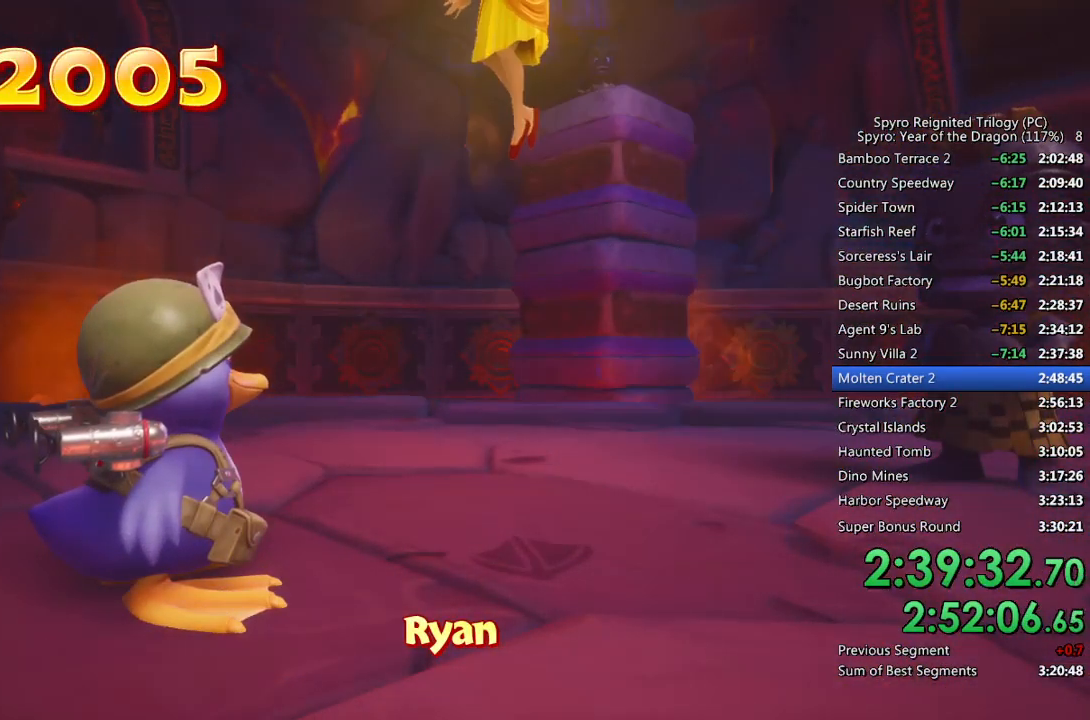
{"buttons": [], "left_stick": "up-right", "right_stick": "right", "events": [[17, "CROSS", "down"], [83, "CROSS", "up"], [150, "CROSS", "down"], [200, "CROSS", "up"], [233, "left_stick", "right"], [267, "CROSS", "down"], [333, "CROSS", "up"], [383, "CROSS", "down"], [433, "left_stick", "up-right"], [450, "CROSS", "up"]]}
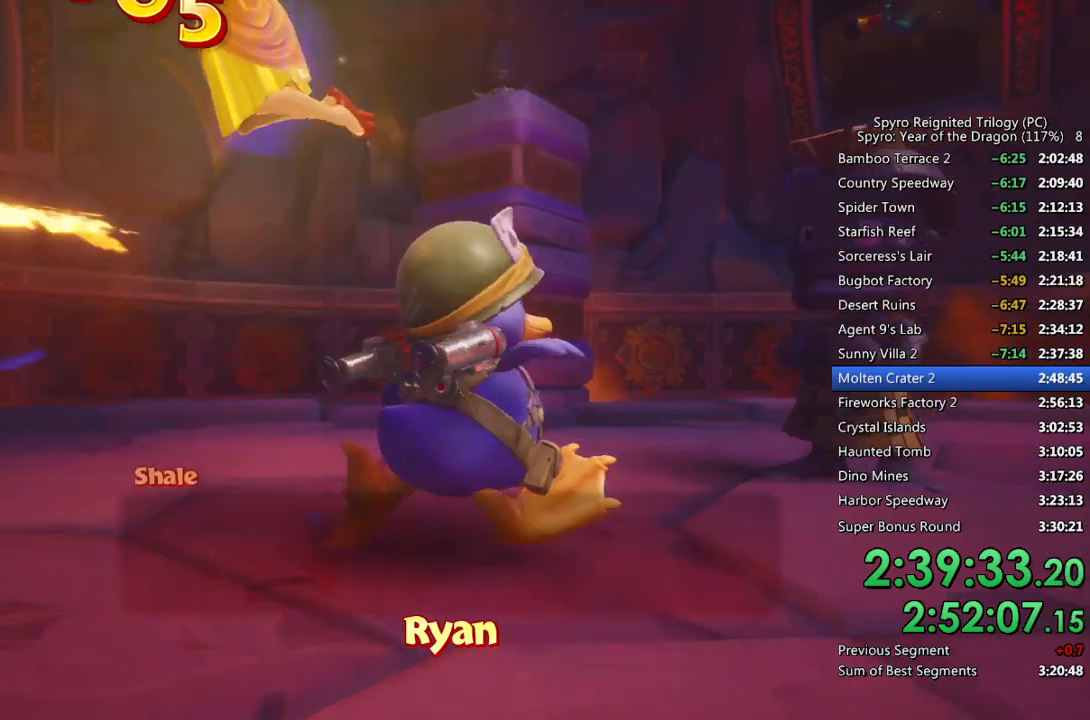
{"buttons": [], "left_stick": "up-right", "right_stick": "right", "events": [[17, "CROSS", "down"], [67, "CROSS", "up"], [133, "CROSS", "down"], [200, "CROSS", "up"], [267, "CROSS", "down"], [333, "CROSS", "up"], [400, "CROSS", "down"], [450, "CROSS", "up"]]}
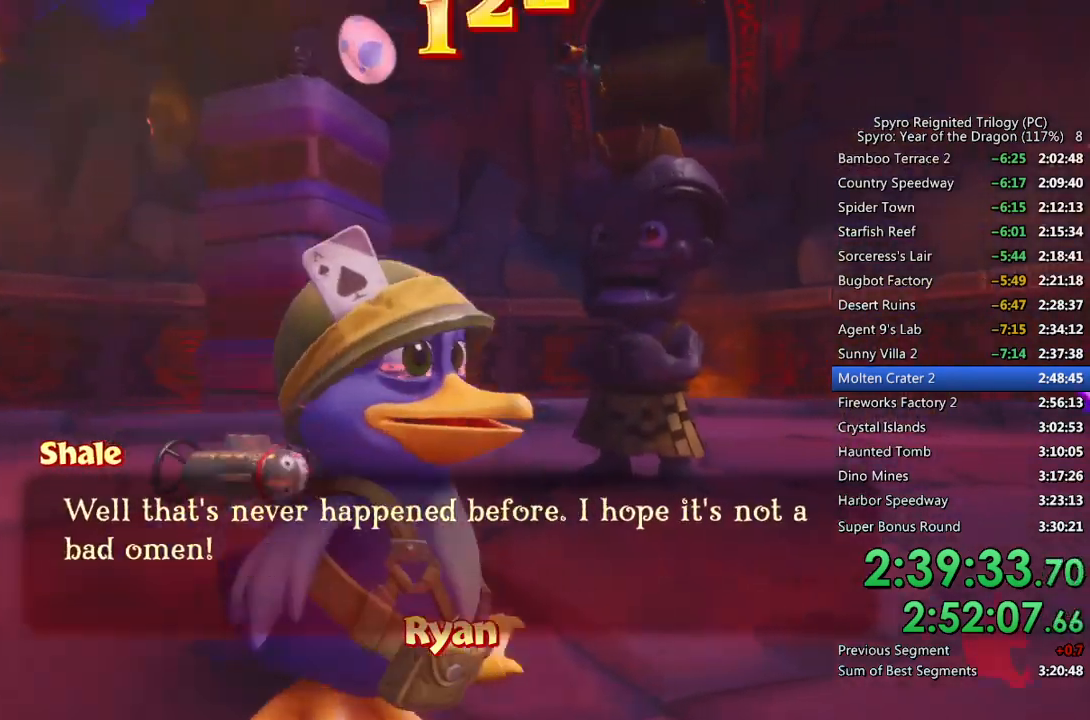
{"buttons": [], "left_stick": "up-right", "right_stick": "down-left", "events": [[100, "right_stick", "center"], [433, "right_stick", "left"], [483, "right_stick", "down-left"]]}
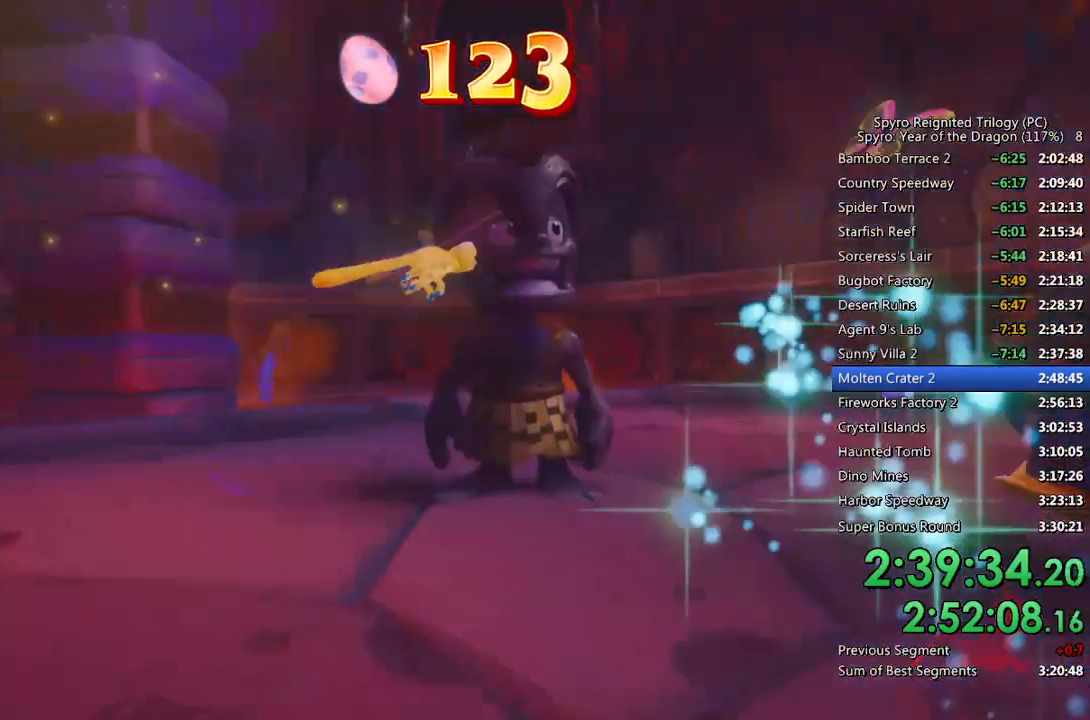
{"buttons": [], "left_stick": "up-right", "right_stick": "center", "events": [[283, "right_stick", "left"], [467, "right_stick", "center"]]}
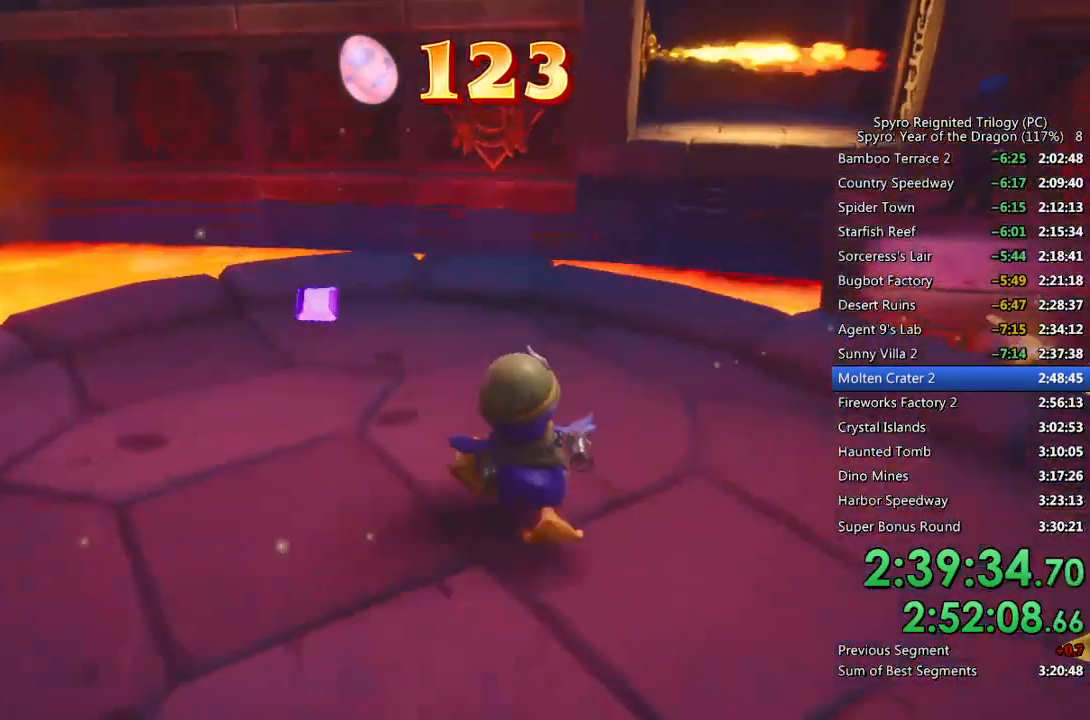
{"buttons": [], "left_stick": "up", "right_stick": "center", "events": [[33, "left_stick", "center"], [183, "left_stick", "up"], [333, "right_stick", "left"], [483, "right_stick", "center"]]}
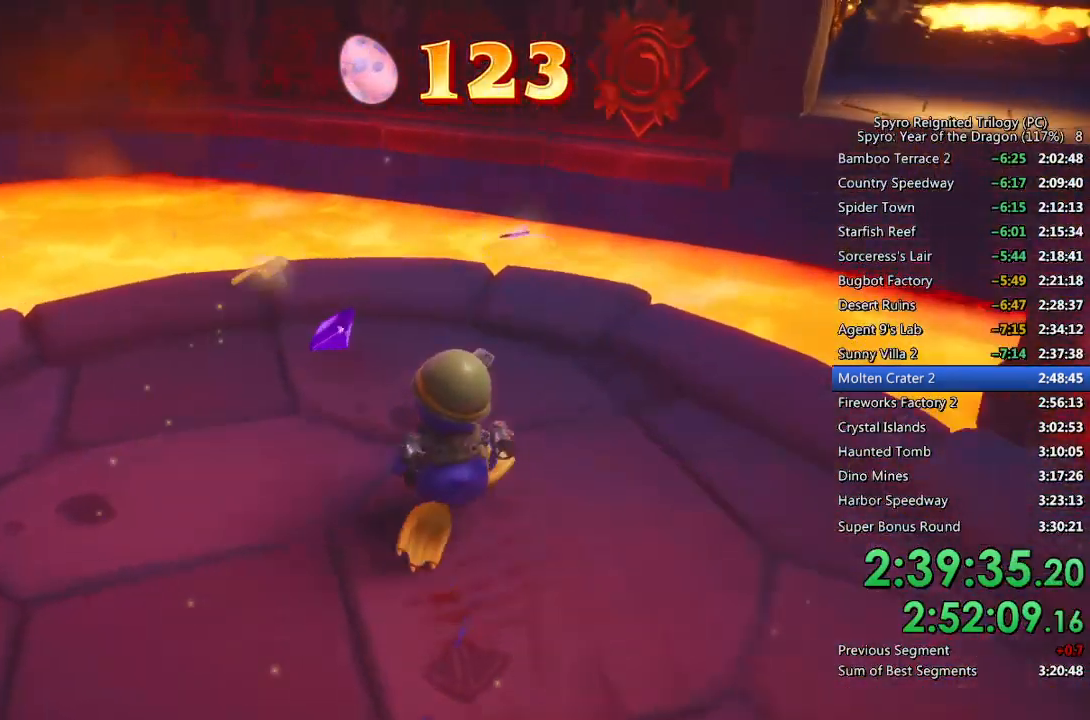
{"buttons": [], "left_stick": "center", "right_stick": "center", "events": [[50, "left_stick", "up-left"], [283, "left_stick", "center"]]}
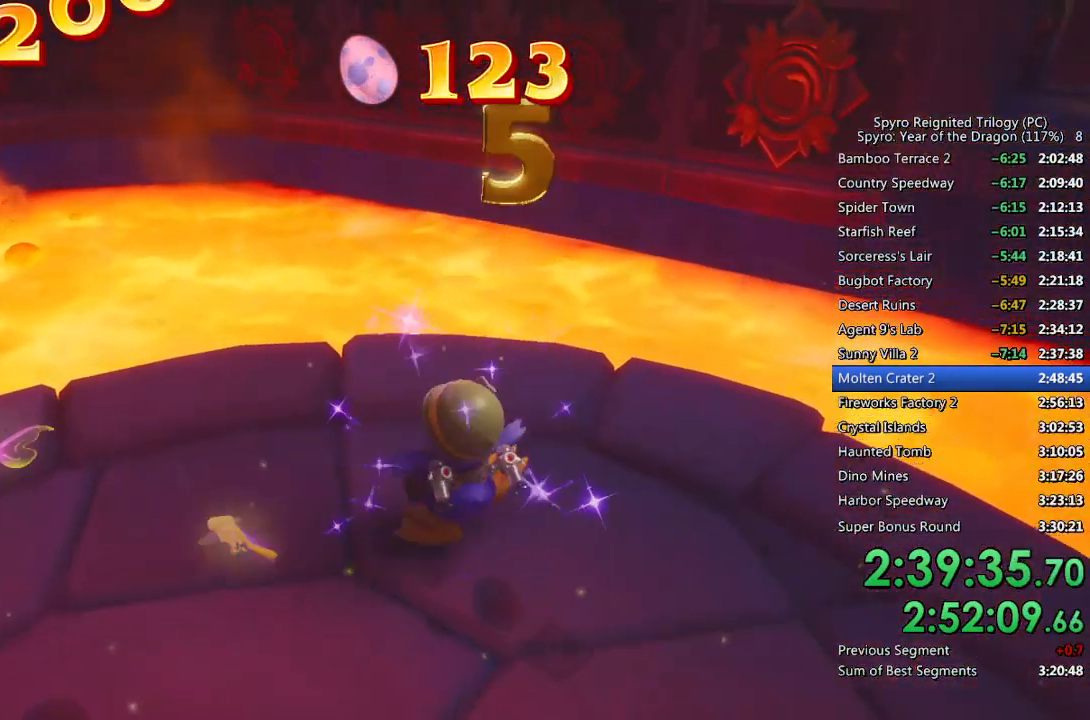
{"buttons": [], "left_stick": "center", "right_stick": "center", "events": [[200, "START", "down"], [300, "START", "up"]]}
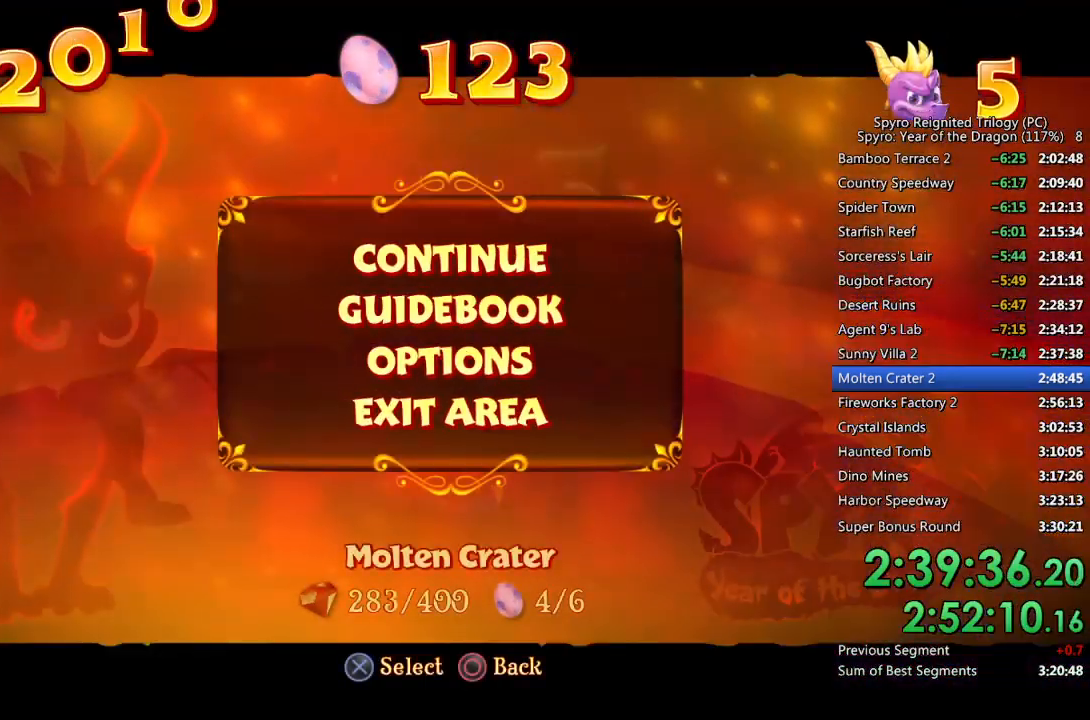
{"buttons": [], "left_stick": "center", "right_stick": "center", "events": [[17, "CROSS", "down"], [83, "CROSS", "up"], [117, "DPAD_UP", "down"], [133, "CROSS", "down"], [200, "DPAD_UP", "up"], [233, "CROSS", "up"]]}
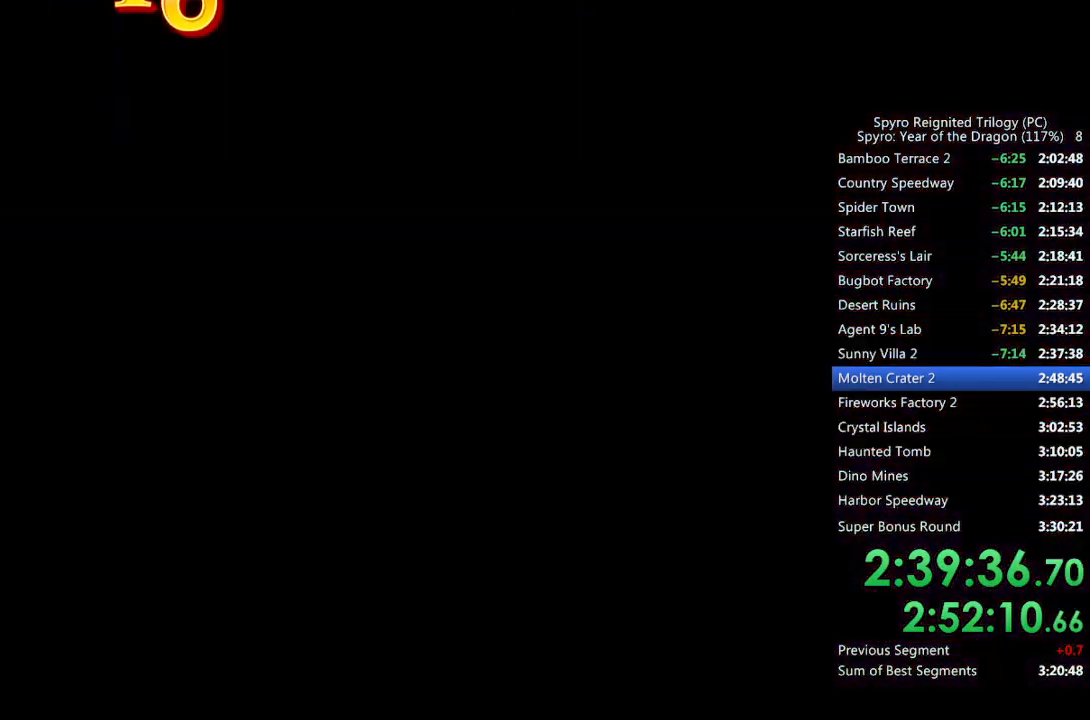
{"buttons": [], "left_stick": "center", "right_stick": "left", "events": [[433, "right_stick", "left"]]}
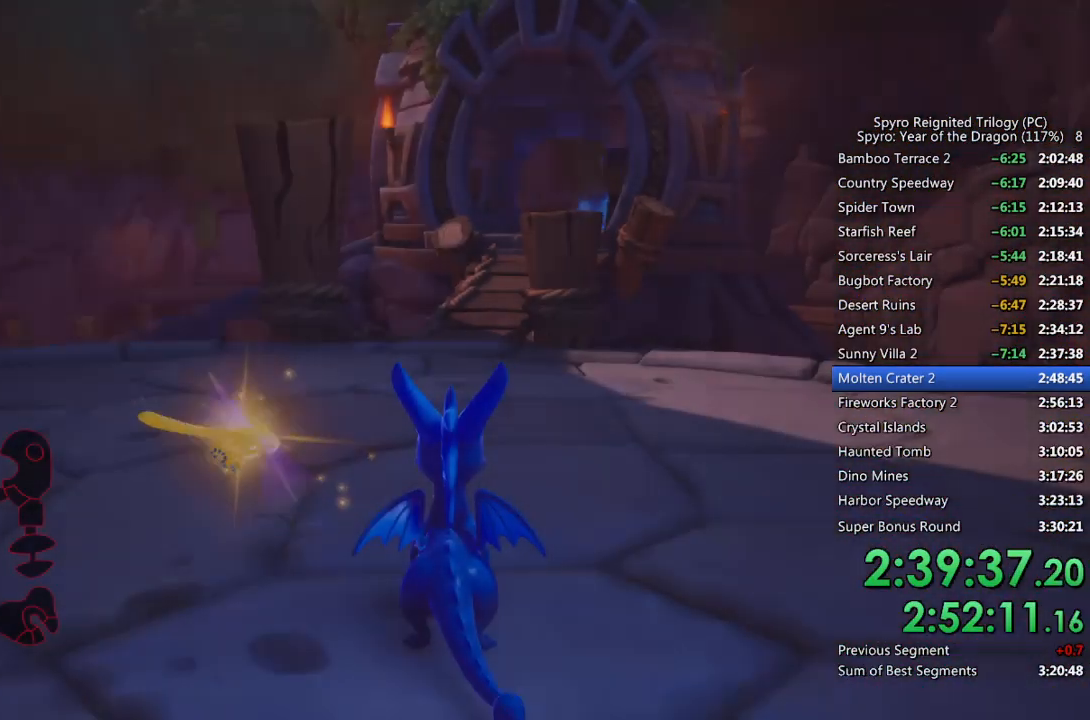
{"buttons": ["SQUARE"], "left_stick": "up", "right_stick": "center", "events": [[83, "left_stick", "up-left"], [300, "right_stick", "center"], [333, "SQUARE", "down"], [400, "left_stick", "up"]]}
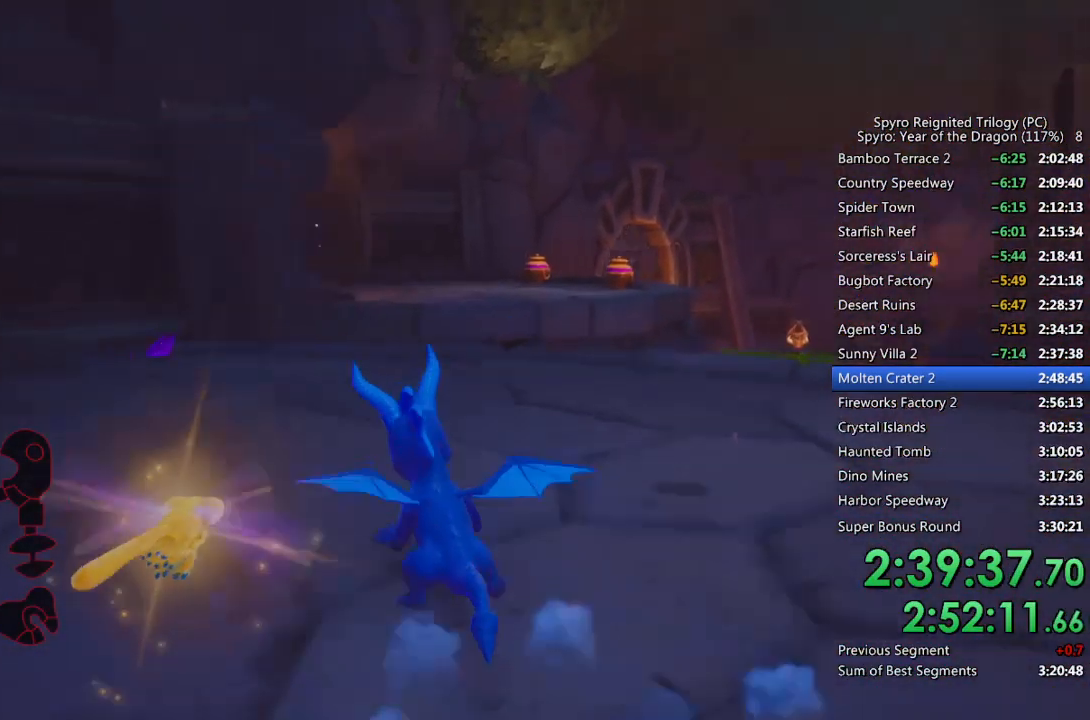
{"buttons": [], "left_stick": "down-left", "right_stick": "center", "events": [[17, "left_stick", "up-right"], [183, "left_stick", "up-left"], [400, "SQUARE", "up"], [400, "left_stick", "center"], [450, "left_stick", "down-left"]]}
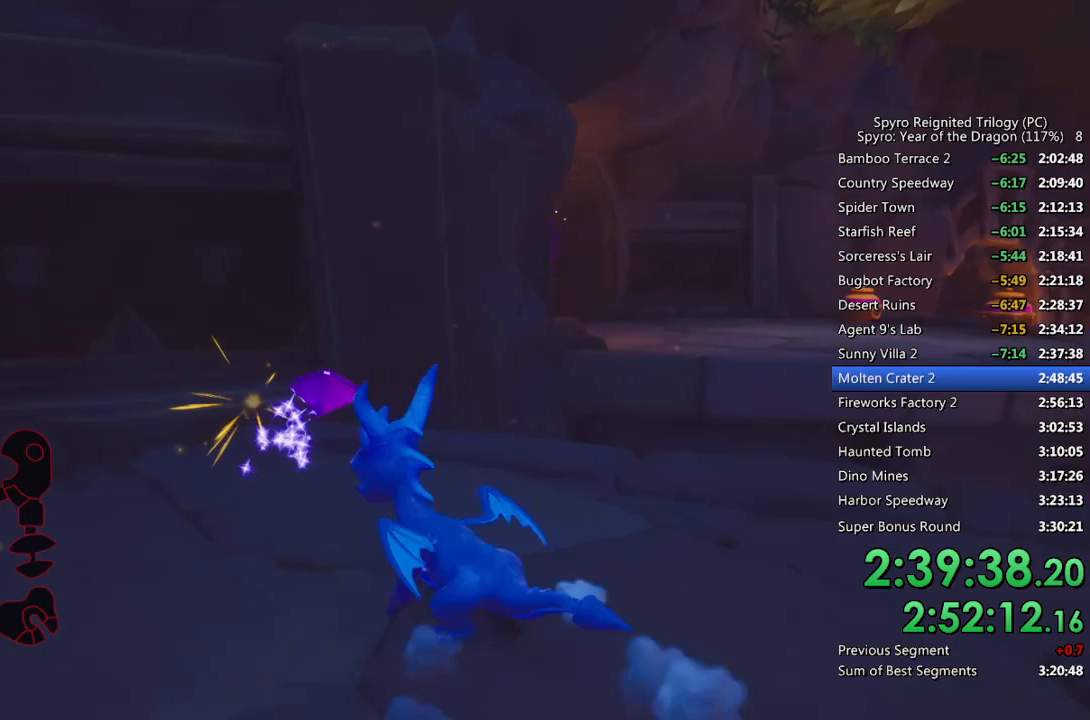
{"buttons": [], "left_stick": "up-right", "right_stick": "center", "events": [[117, "right_stick", "right"], [183, "right_stick", "center"], [200, "left_stick", "up-right"]]}
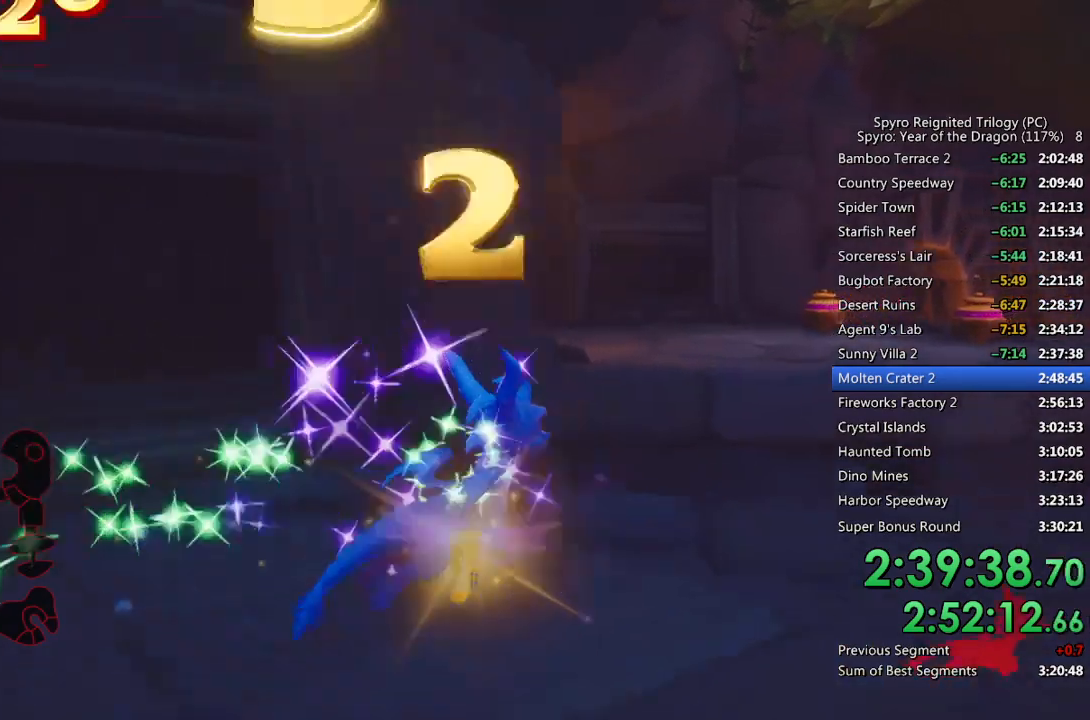
{"buttons": ["CROSS", "SQUARE"], "left_stick": "up", "right_stick": "center", "events": [[17, "SQUARE", "down"], [150, "CROSS", "down"], [150, "left_stick", "up-left"], [383, "left_stick", "up"]]}
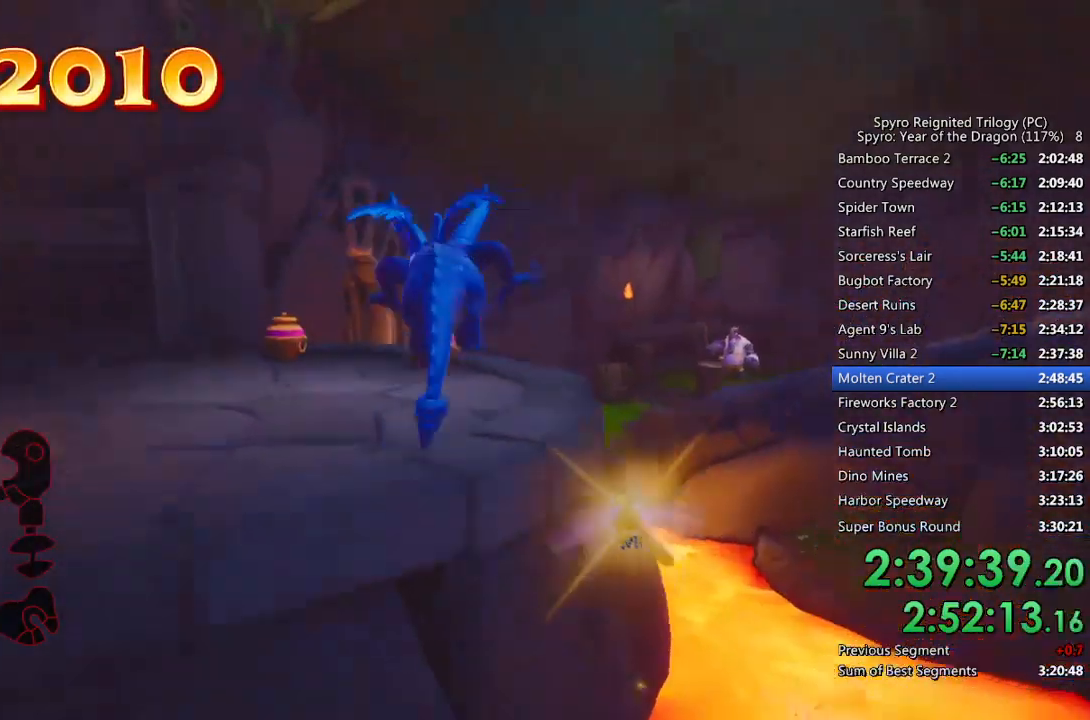
{"buttons": ["SQUARE"], "left_stick": "up-right", "right_stick": "center", "events": [[100, "CROSS", "up"], [100, "SQUARE", "up"], [150, "CROSS", "down"], [150, "left_stick", "up-left"], [283, "CROSS", "up"], [317, "left_stick", "up"], [500, "SQUARE", "down"], [500, "left_stick", "up-right"]]}
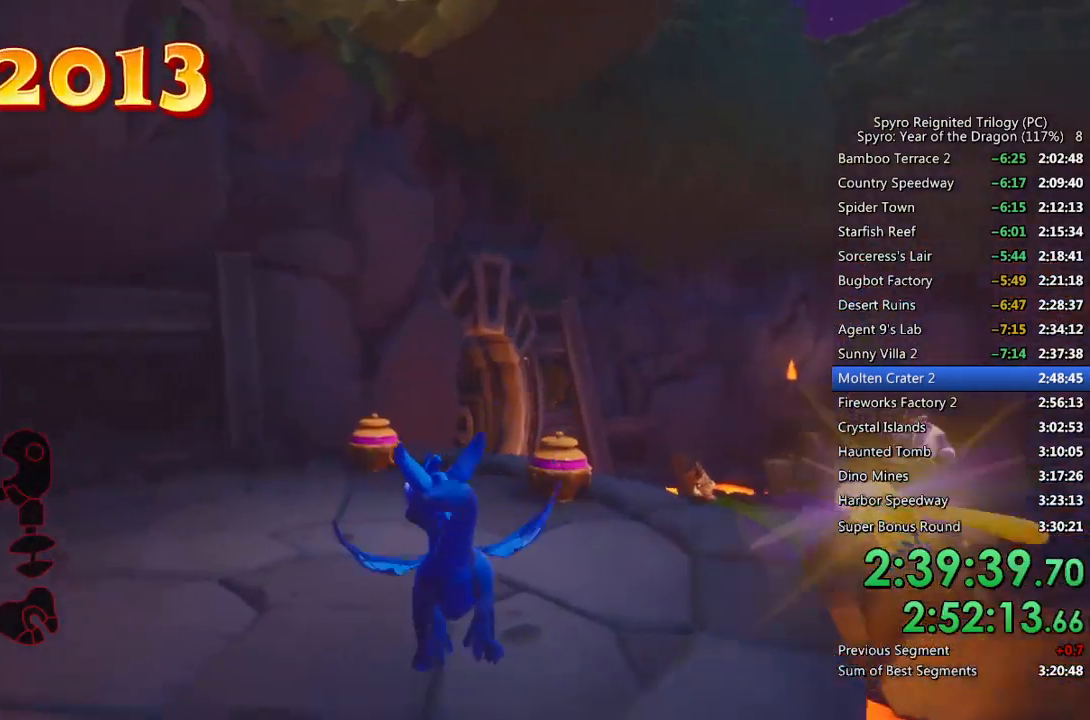
{"buttons": [], "left_stick": "left", "right_stick": "down-left", "events": [[133, "left_stick", "up"], [367, "SQUARE", "up"], [383, "right_stick", "down-left"], [433, "left_stick", "left"]]}
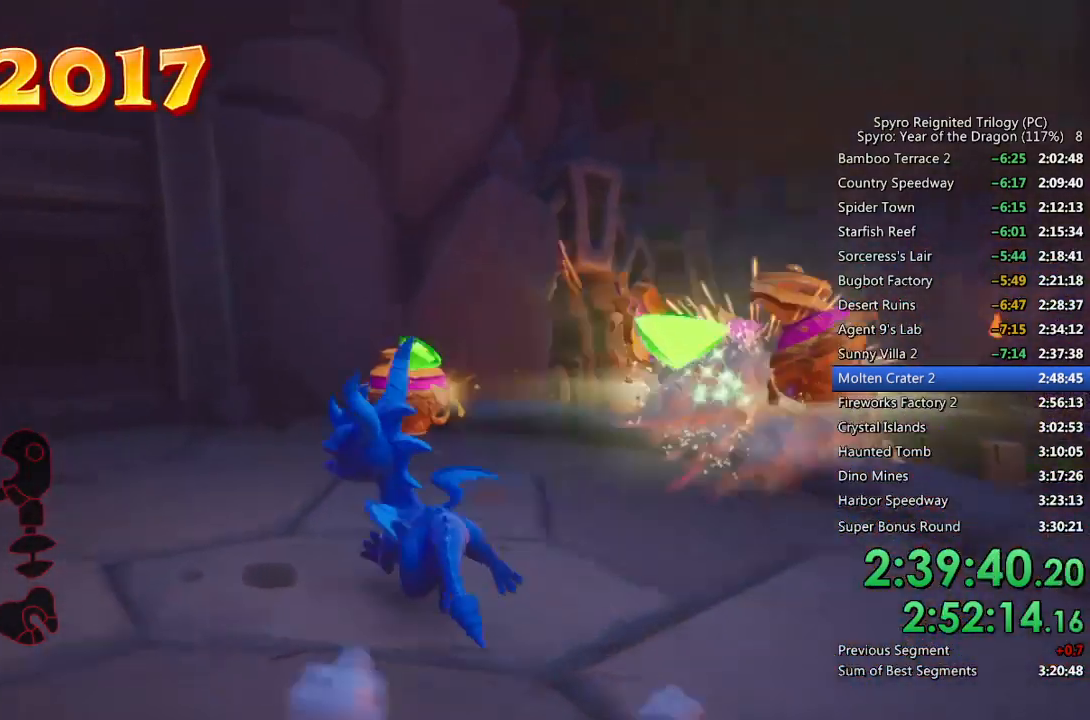
{"buttons": ["SQUARE"], "left_stick": "center", "right_stick": "center", "events": [[83, "right_stick", "center"], [117, "SQUARE", "down"], [267, "left_stick", "up-left"], [483, "left_stick", "center"]]}